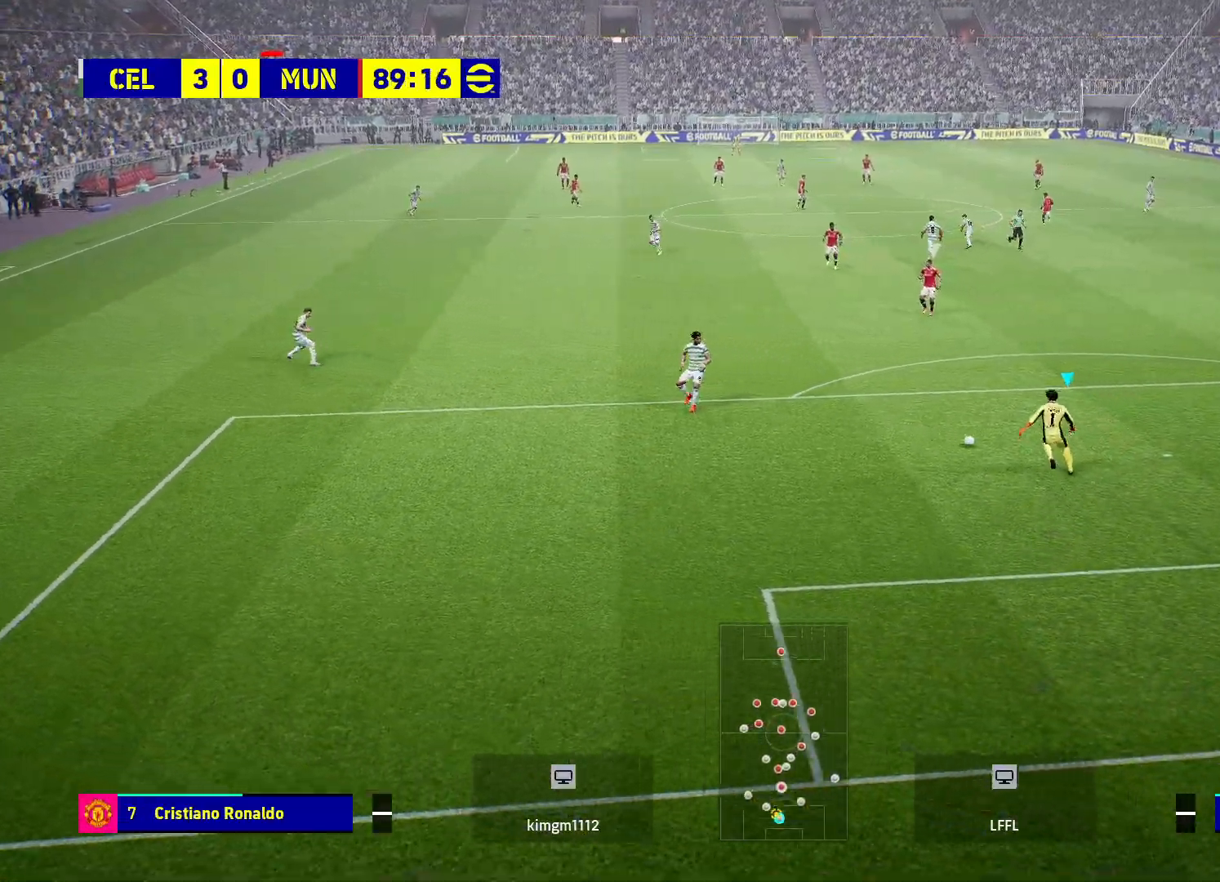
Gameplay with a controller (PlayStation layout); each line is a JSON object with the inputs held at the frame after it. "events" lists button and stick changes between this image and that frame as [ms after this image, input, new state], when the widget could be followed in between.
{"buttons": ["R2"], "left_stick": "up-left", "right_stick": "center", "events": [[100, "left_stick", "up-left"]]}
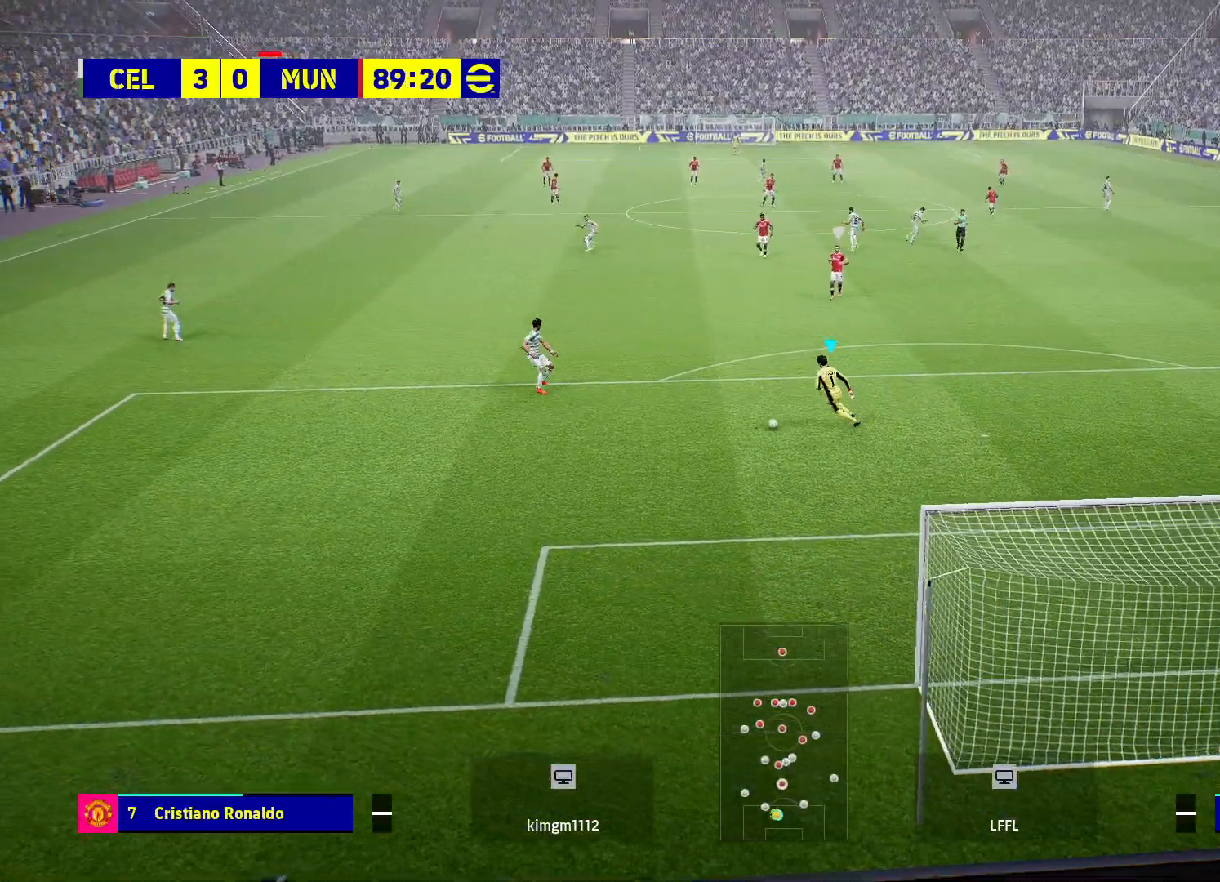
{"buttons": ["R2"], "left_stick": "up-left", "right_stick": "center", "events": []}
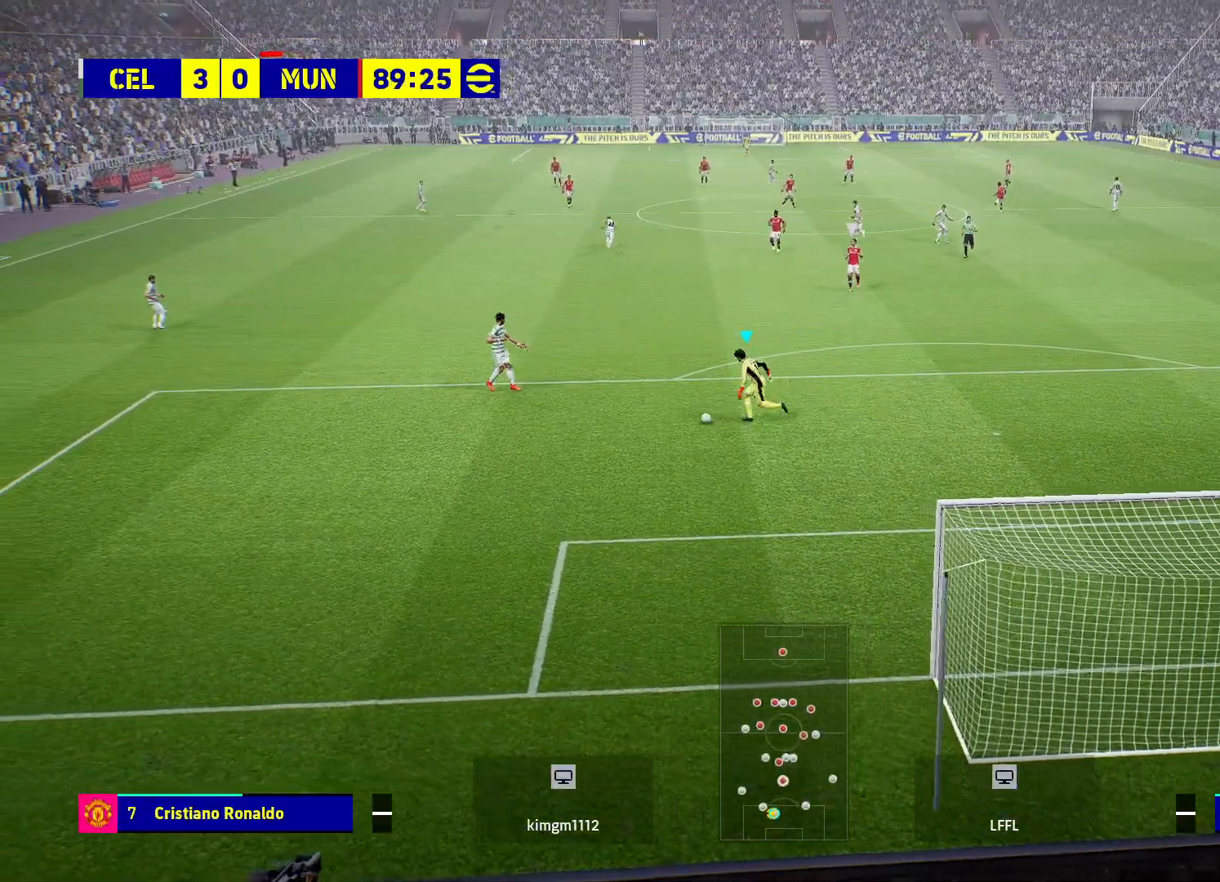
{"buttons": ["R2"], "left_stick": "up-left", "right_stick": "center", "events": [[67, "R2", "up"], [417, "R2", "down"]]}
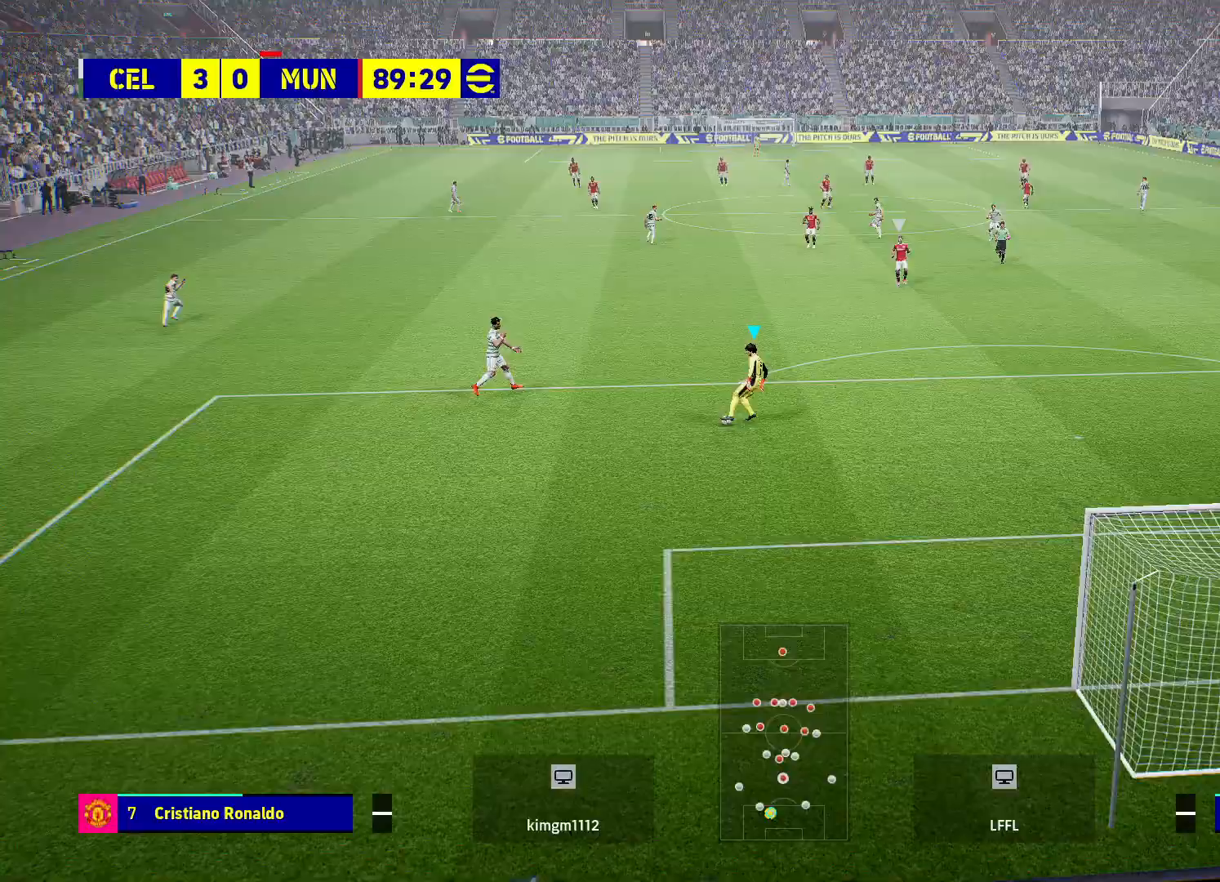
{"buttons": ["R2"], "left_stick": "up-left", "right_stick": "center", "events": []}
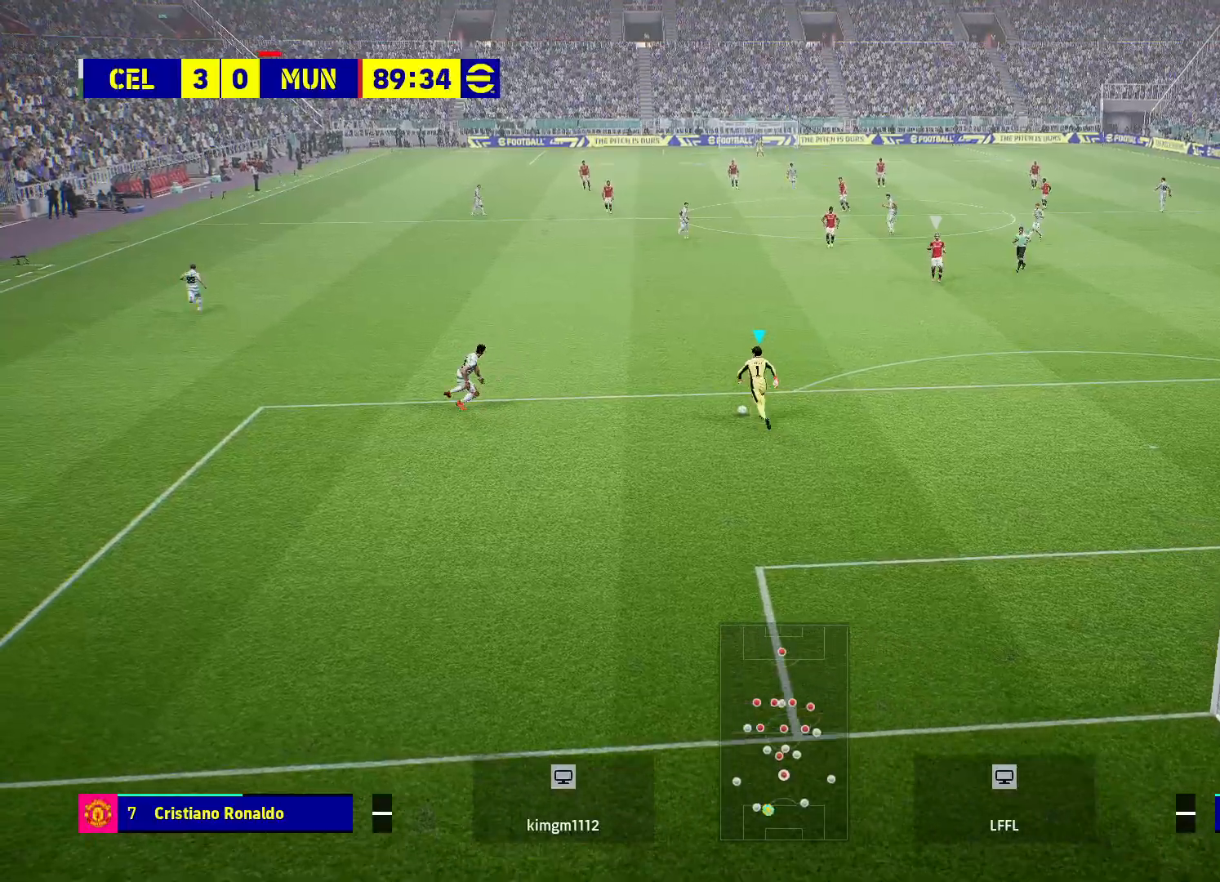
{"buttons": ["R2"], "left_stick": "up-left", "right_stick": "center", "events": []}
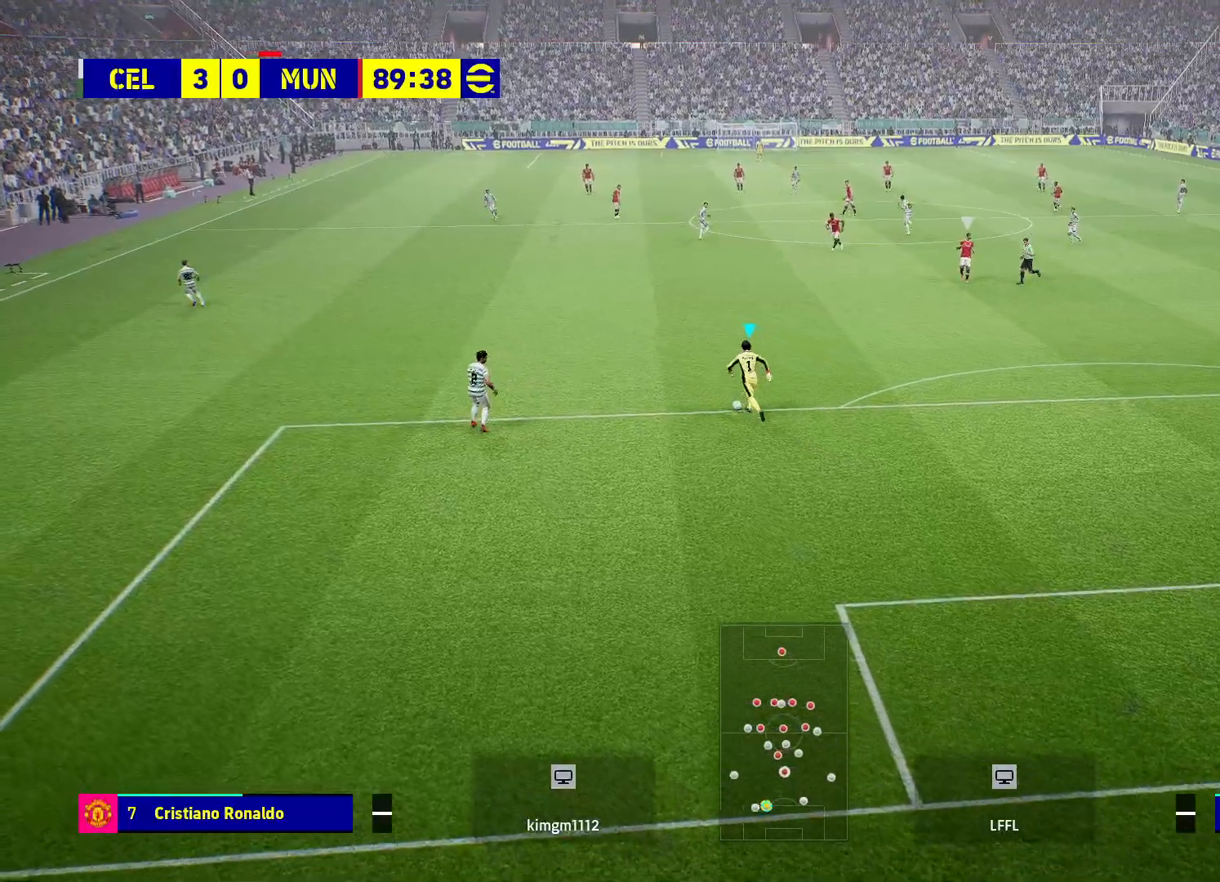
{"buttons": ["R2"], "left_stick": "up-left", "right_stick": "center", "events": []}
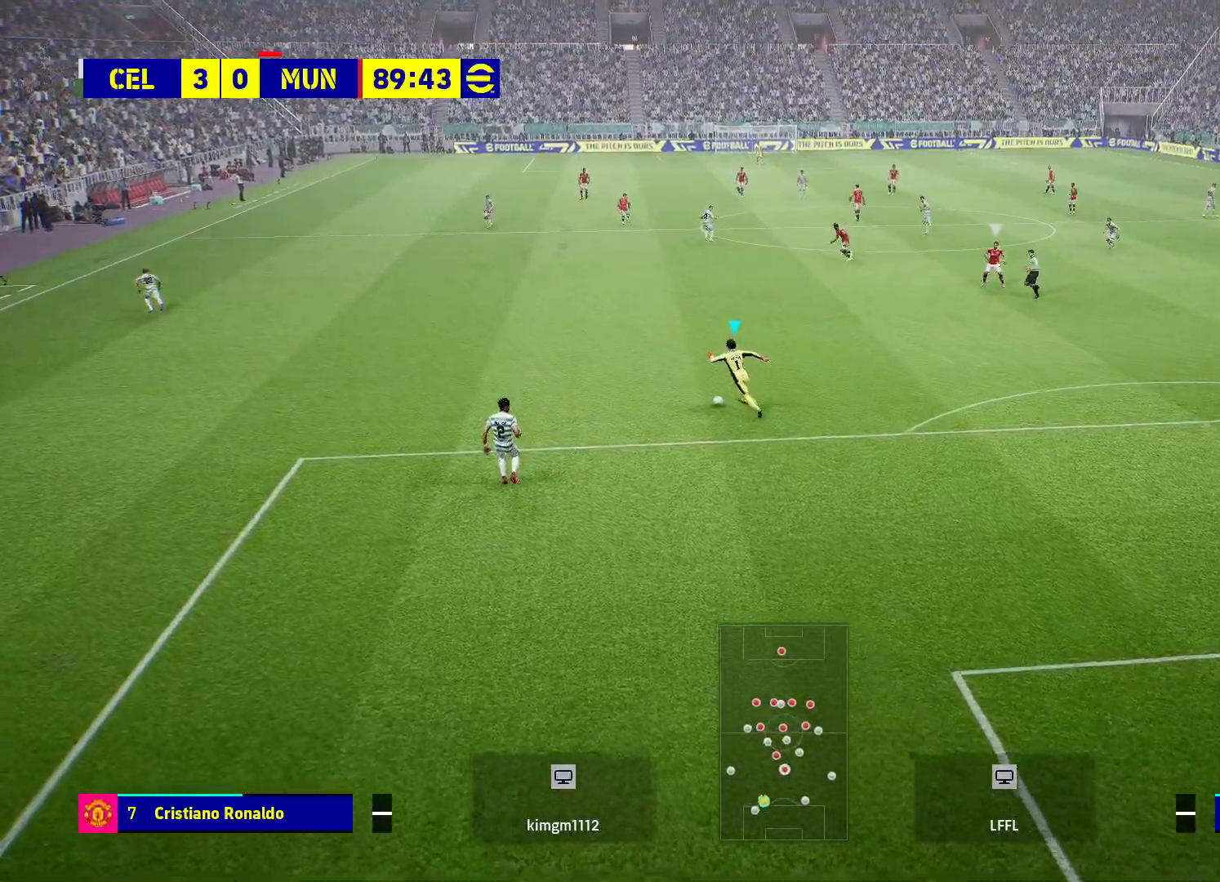
{"buttons": ["R2"], "left_stick": "up-left", "right_stick": "center", "events": []}
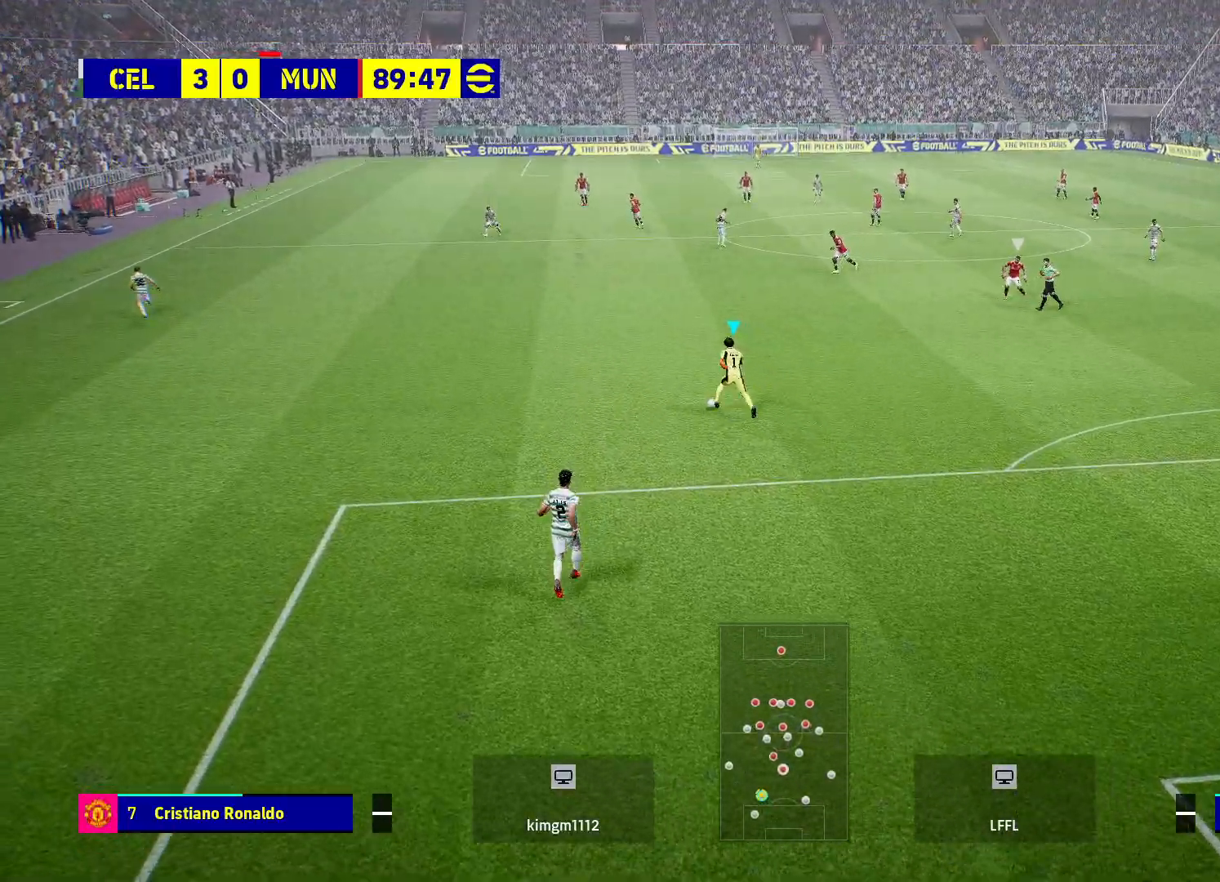
{"buttons": ["R2"], "left_stick": "up-left", "right_stick": "center", "events": []}
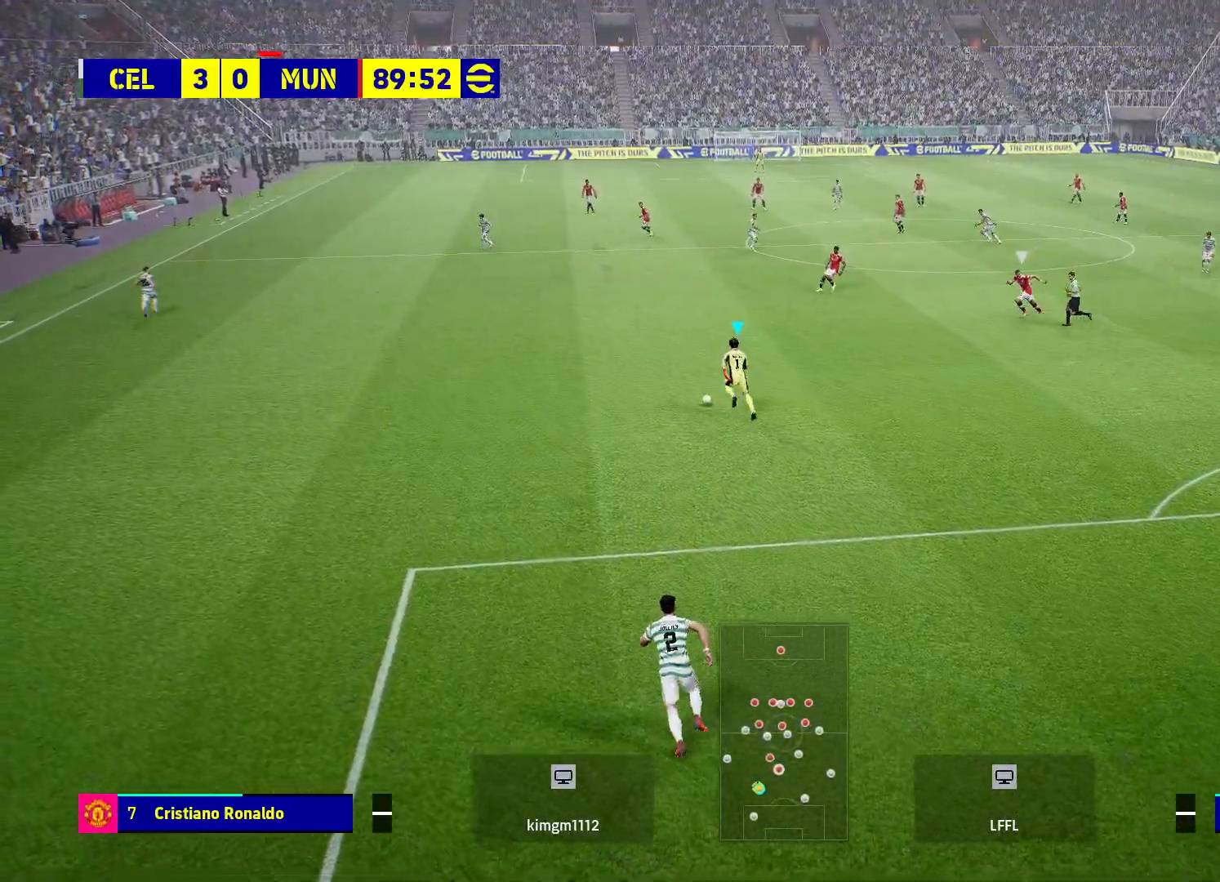
{"buttons": ["R2"], "left_stick": "up-left", "right_stick": "center", "events": []}
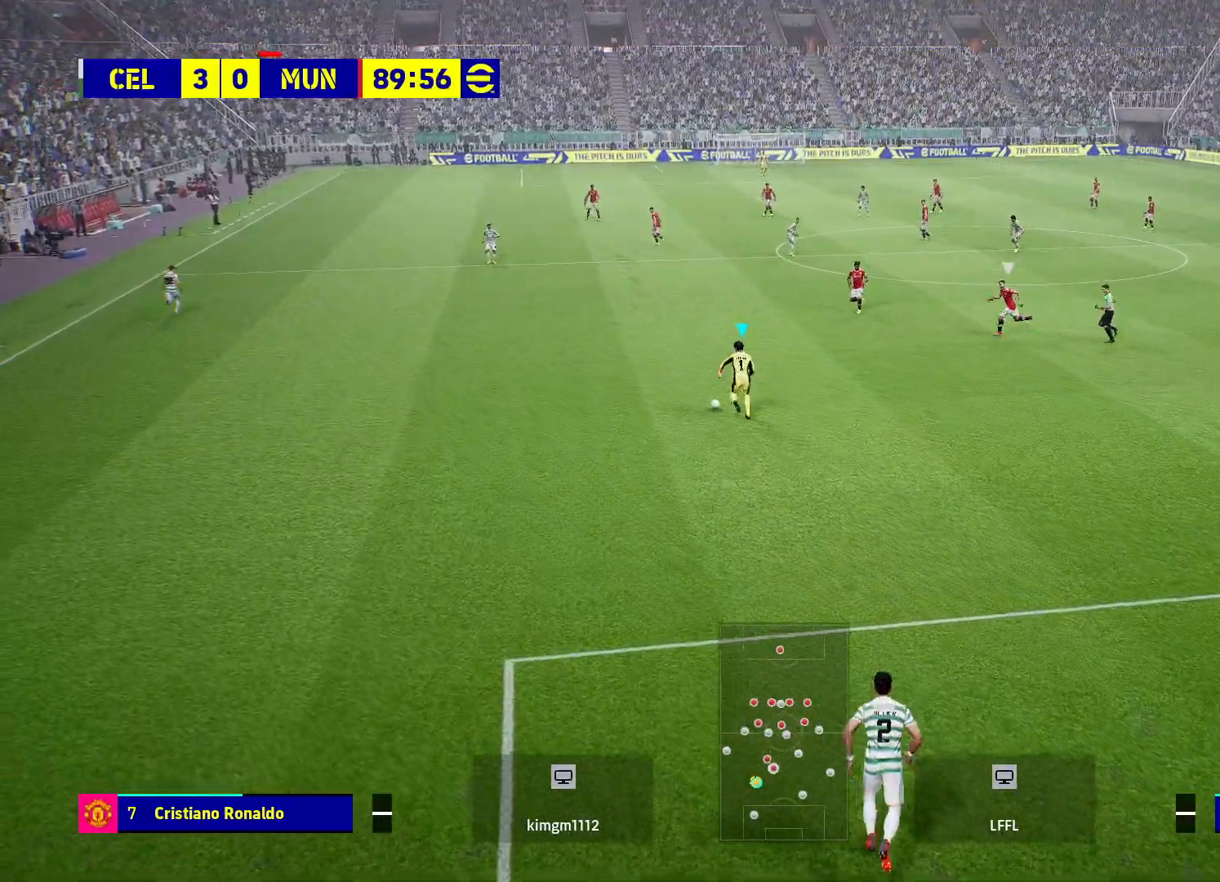
{"buttons": ["R2"], "left_stick": "up-left", "right_stick": "center", "events": []}
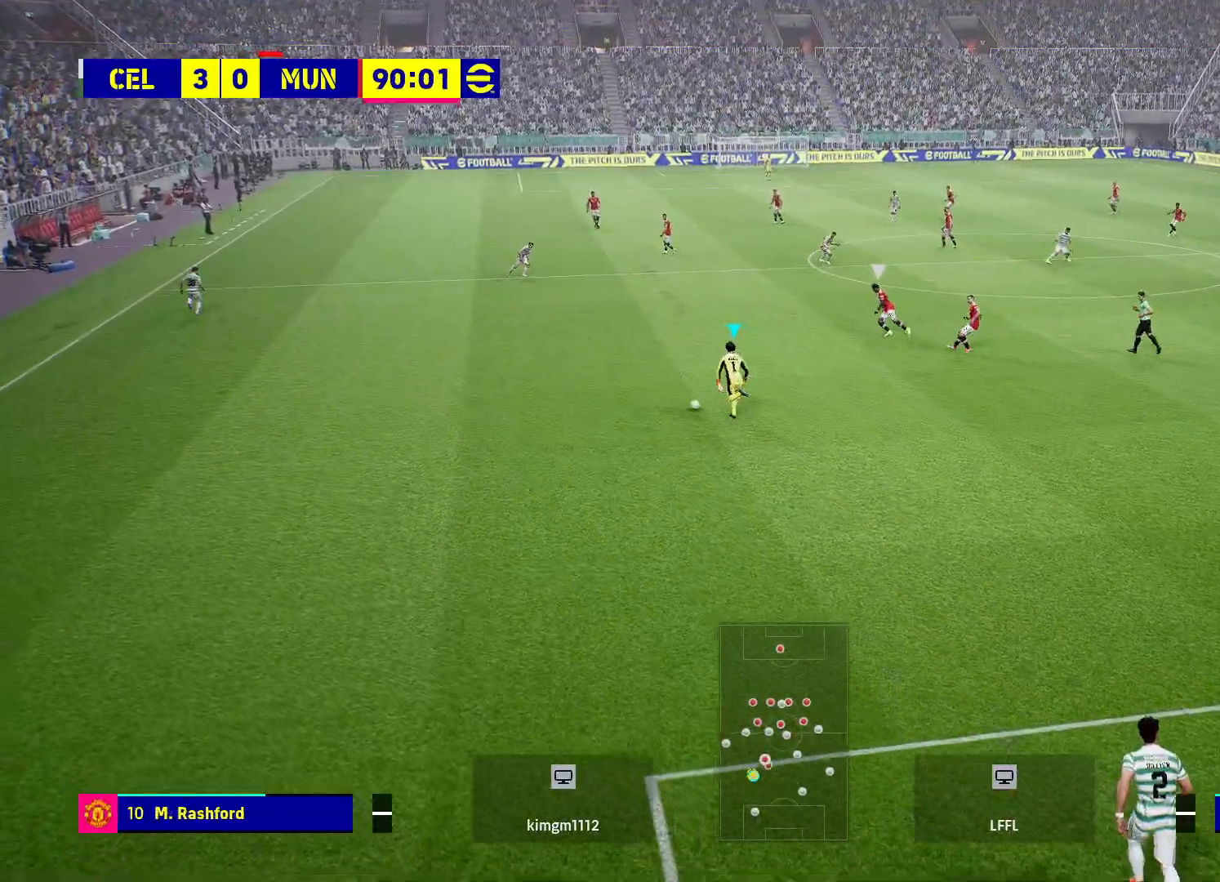
{"buttons": ["R2"], "left_stick": "up-left", "right_stick": "center", "events": []}
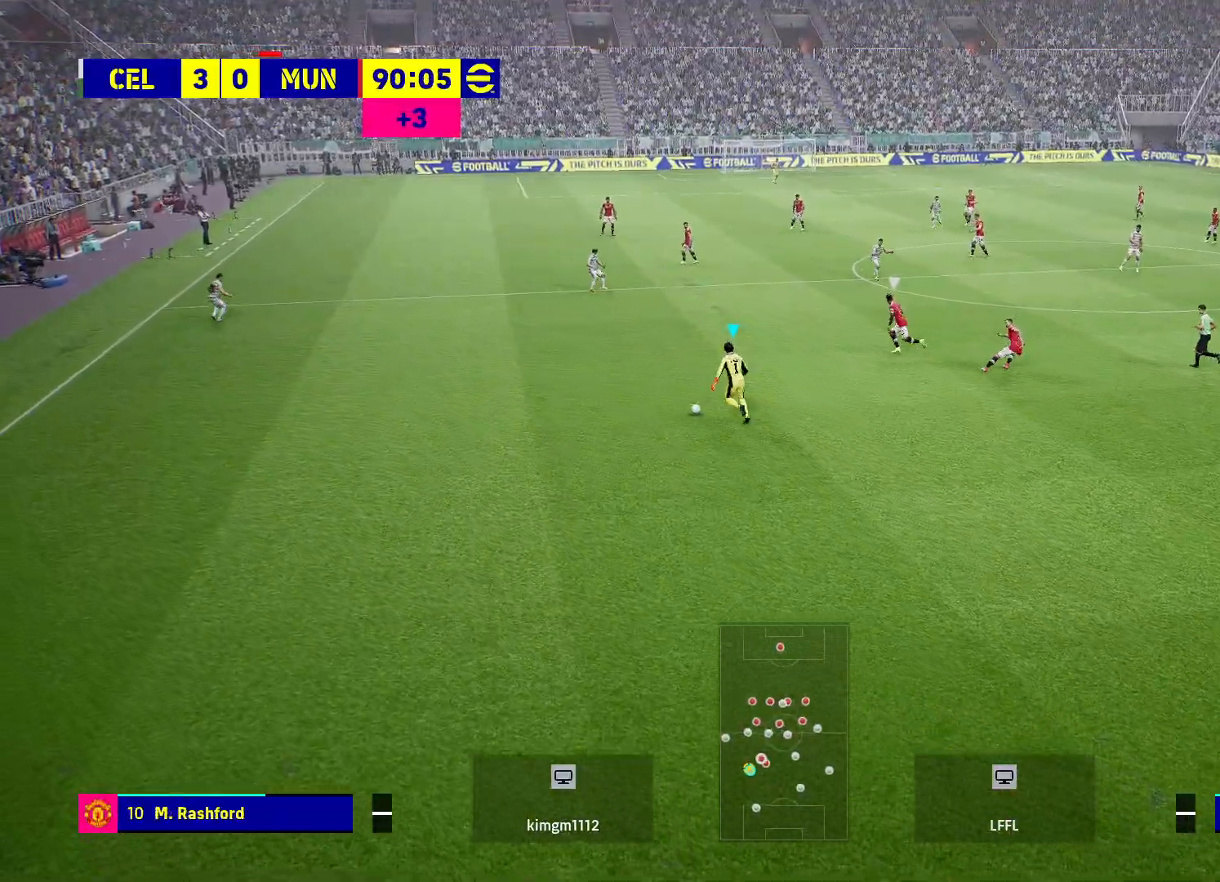
{"buttons": ["R2"], "left_stick": "up-left", "right_stick": "center", "events": []}
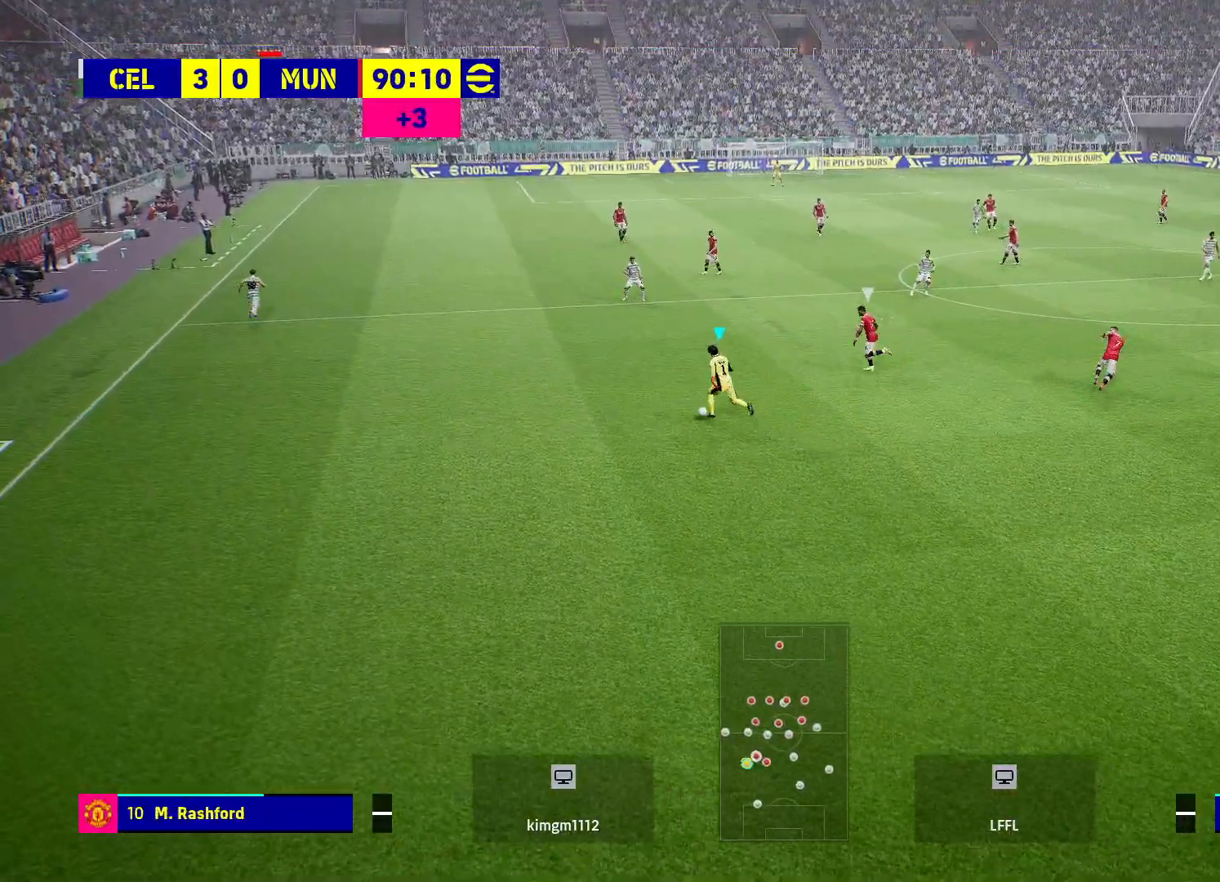
{"buttons": ["R2"], "left_stick": "up-left", "right_stick": "center", "events": []}
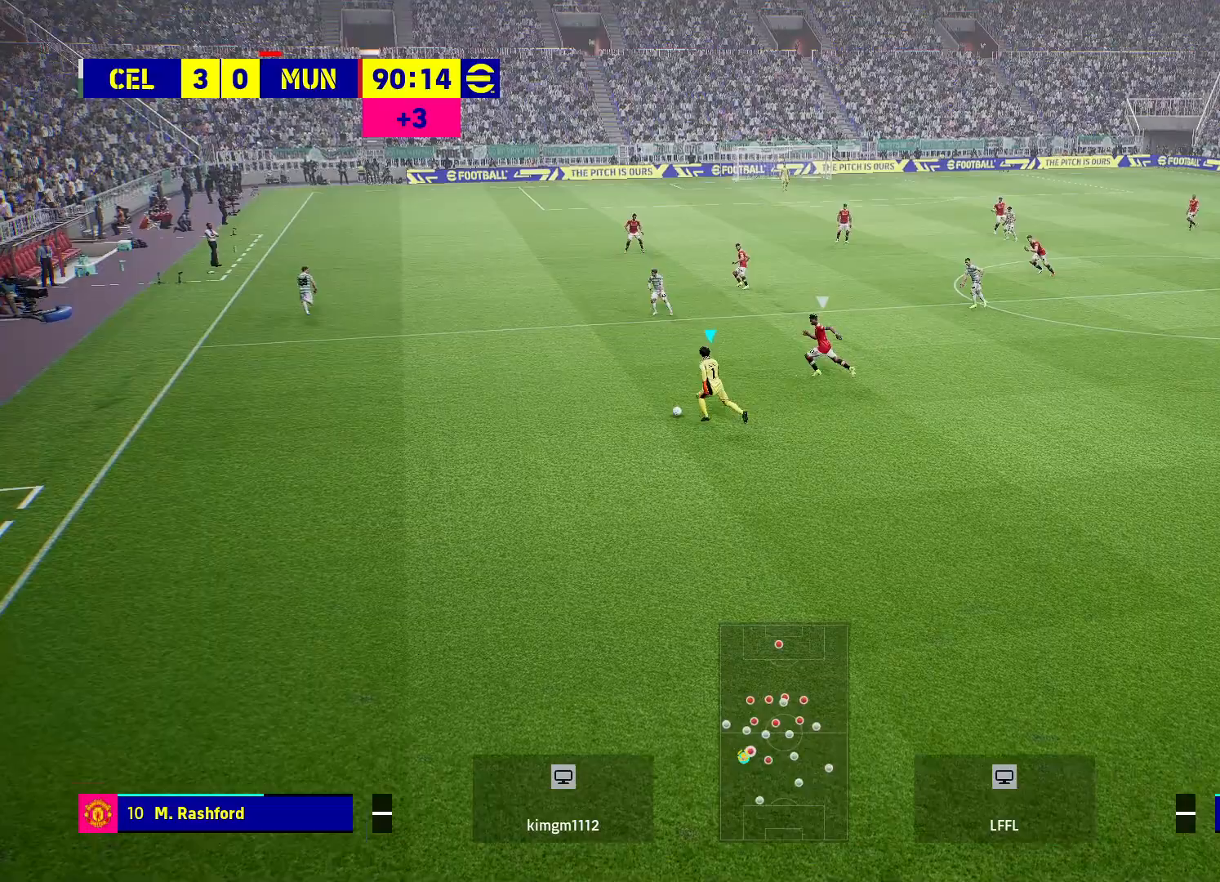
{"buttons": [], "left_stick": "center", "right_stick": "down-right", "events": [[83, "R2", "up"], [100, "left_stick", "center"], [250, "right_stick", "down-right"]]}
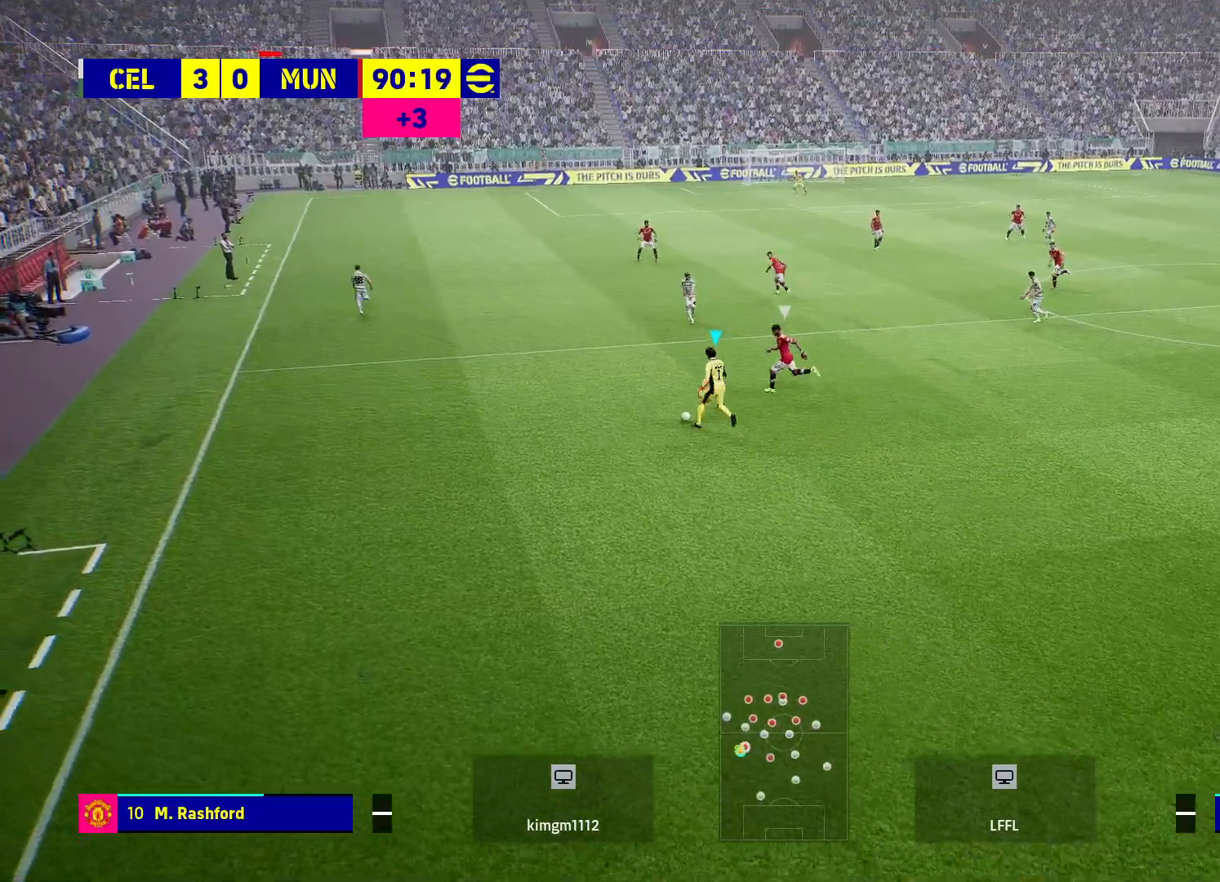
{"buttons": [], "left_stick": "right", "right_stick": "down-right", "events": [[17, "left_stick", "up-right"], [417, "left_stick", "right"]]}
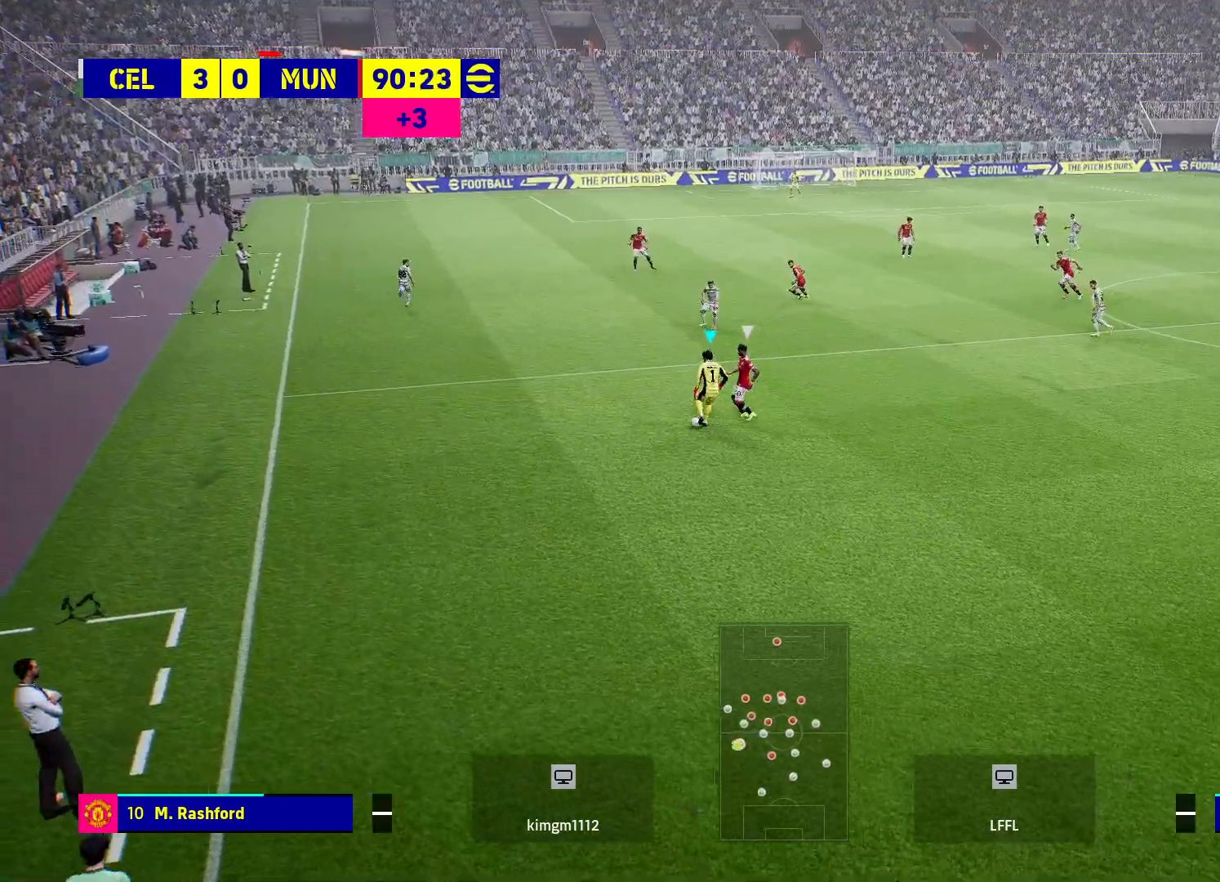
{"buttons": [], "left_stick": "up-right", "right_stick": "center", "events": [[300, "right_stick", "center"], [367, "left_stick", "up-right"]]}
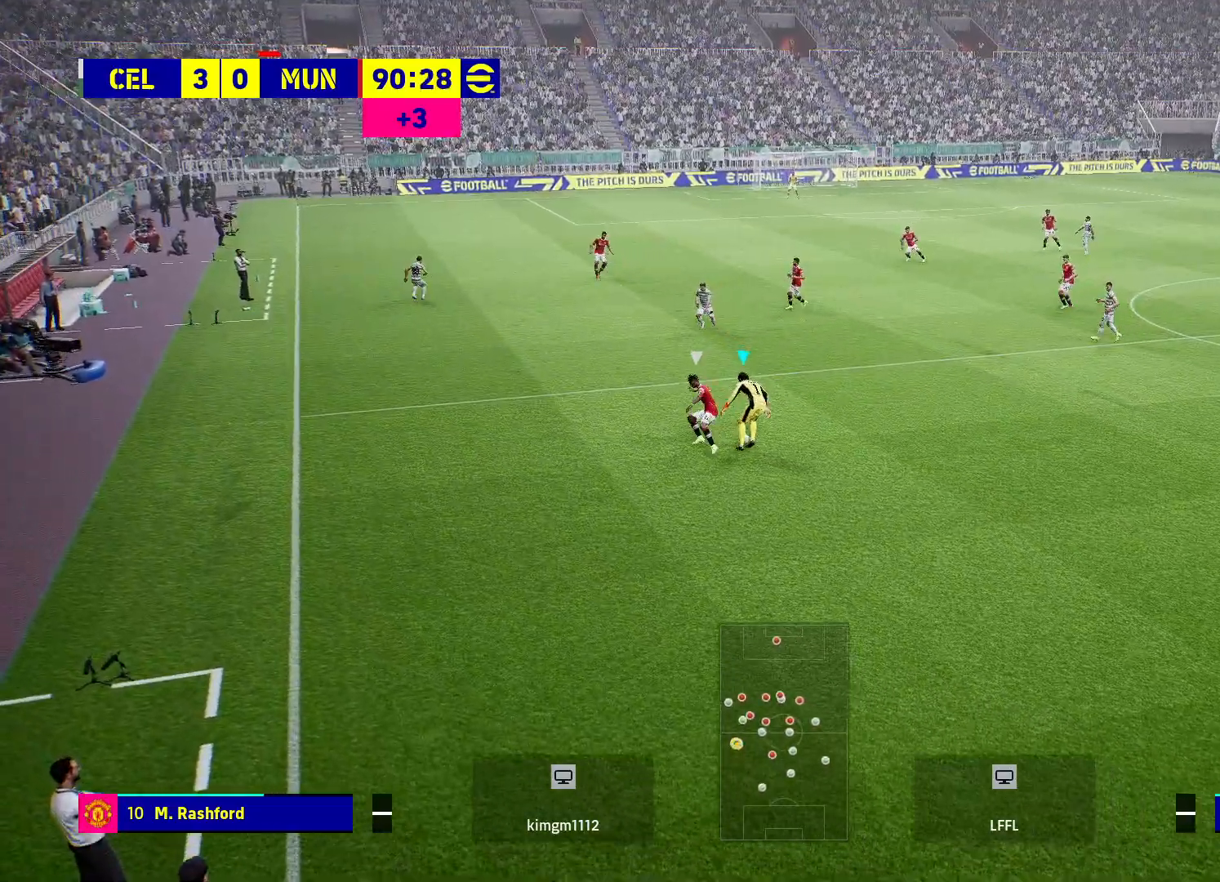
{"buttons": ["R2"], "left_stick": "up", "right_stick": "center", "events": [[117, "left_stick", "up"], [200, "R2", "down"]]}
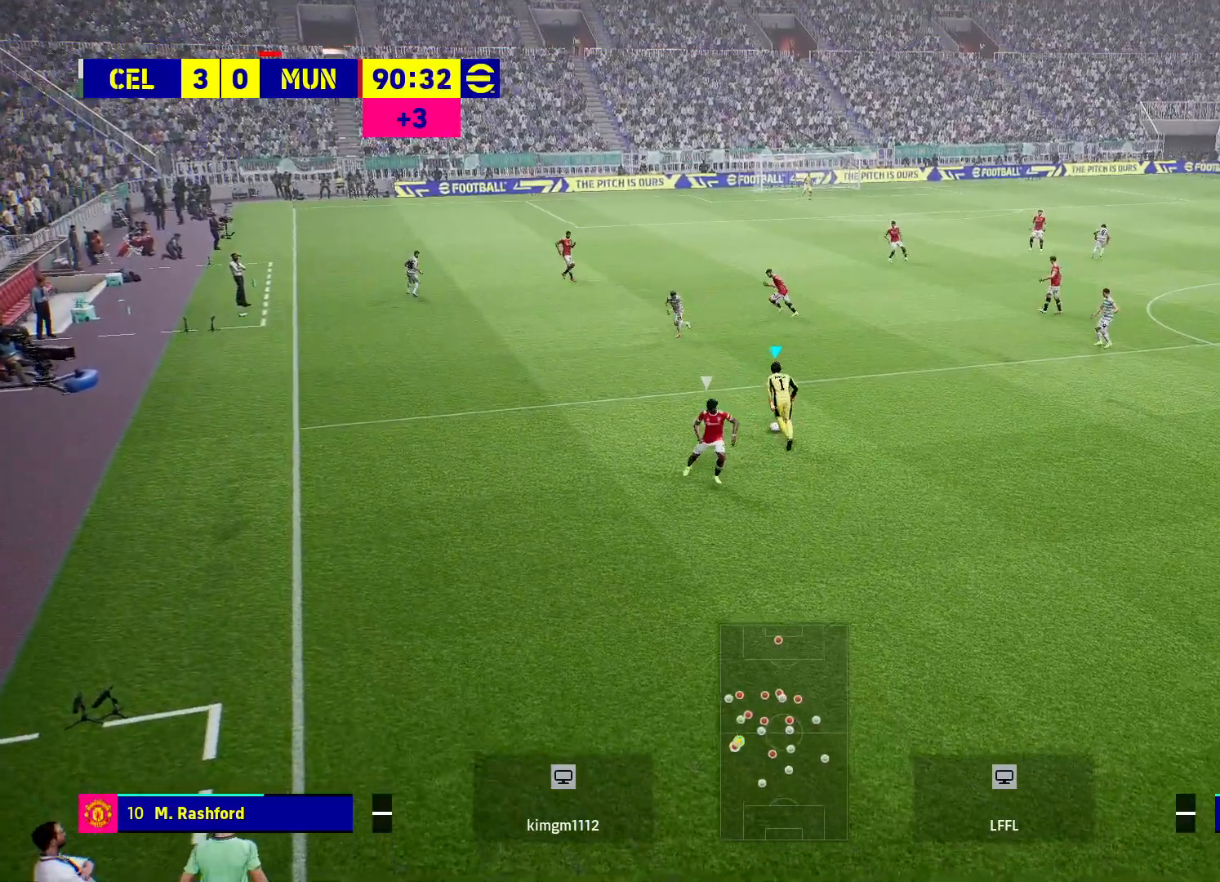
{"buttons": [], "left_stick": "up", "right_stick": "center", "events": [[167, "R2", "up"]]}
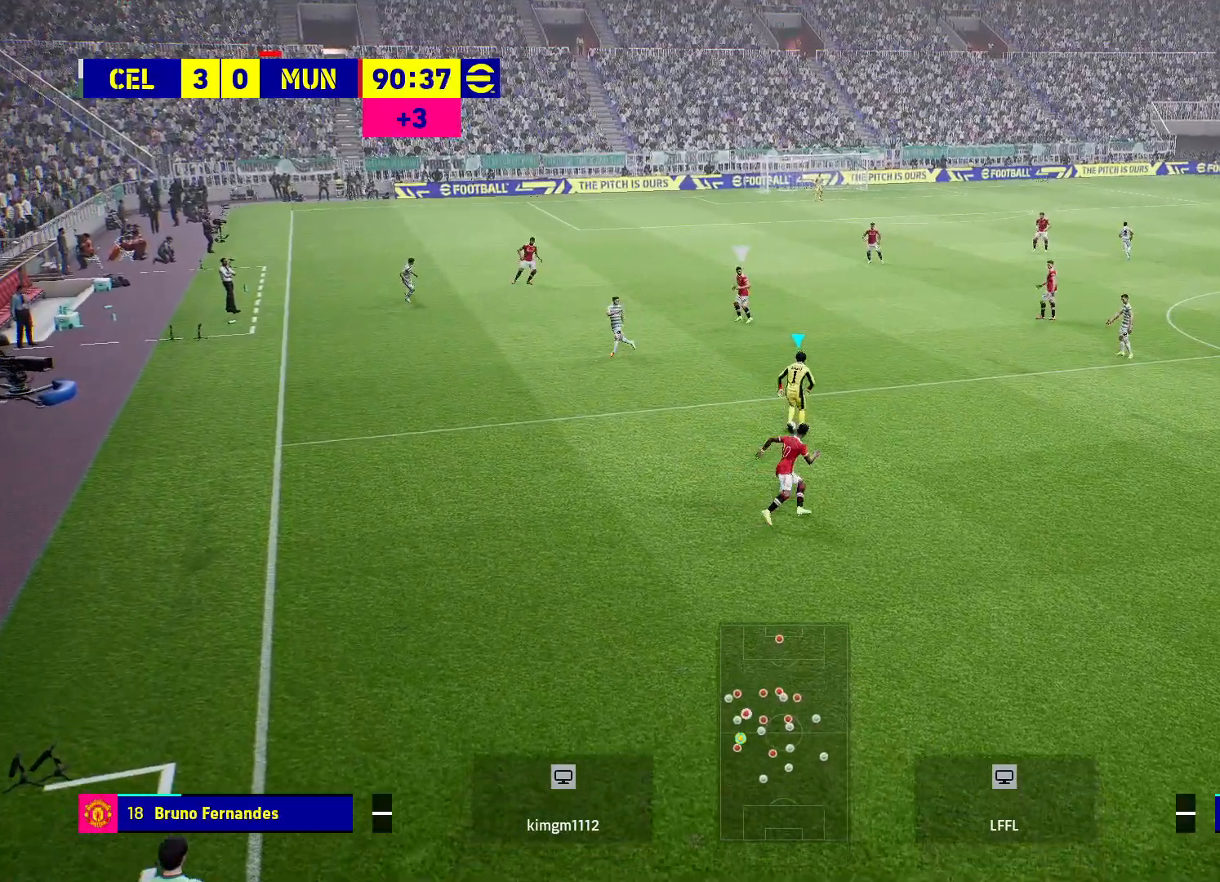
{"buttons": [], "left_stick": "up", "right_stick": "center", "events": []}
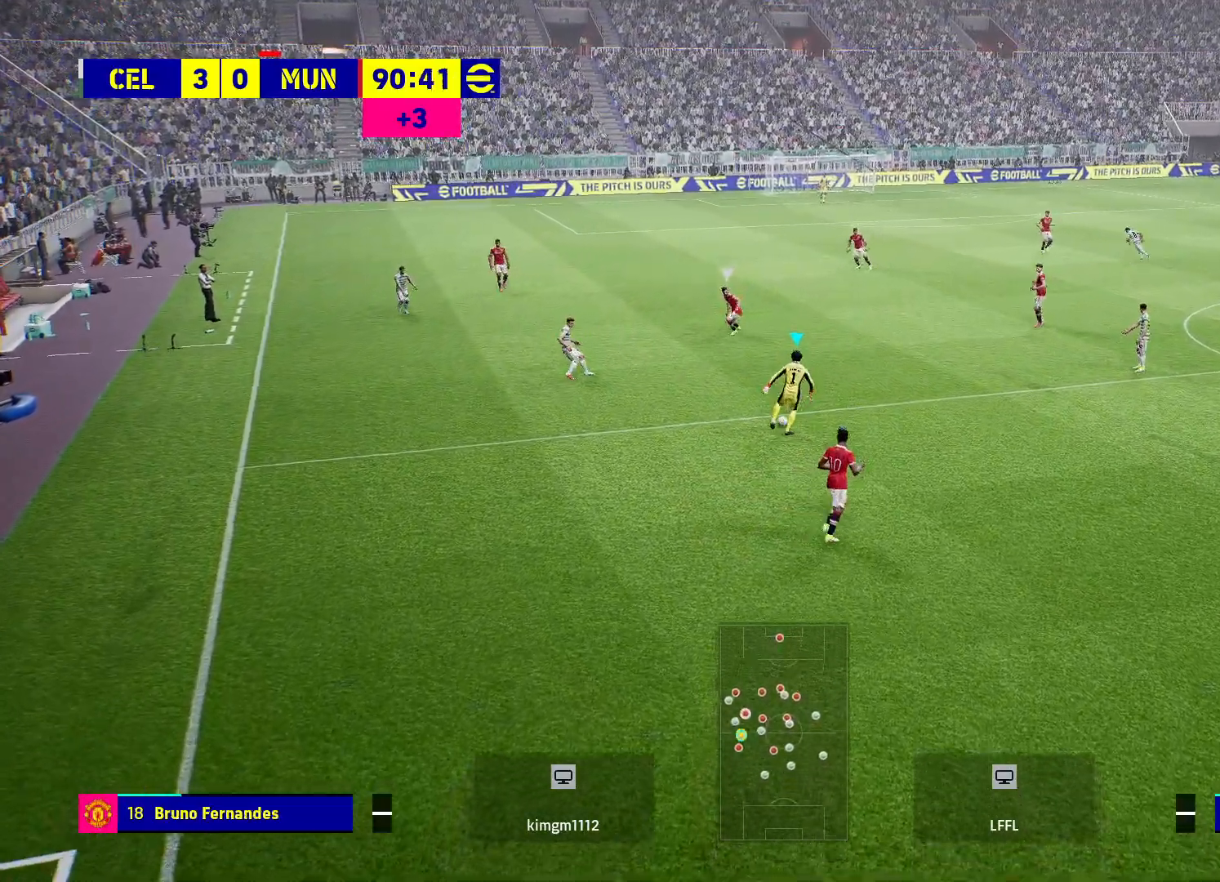
{"buttons": [], "left_stick": "center", "right_stick": "left", "events": [[100, "left_stick", "up-left"], [483, "left_stick", "center"], [483, "right_stick", "left"]]}
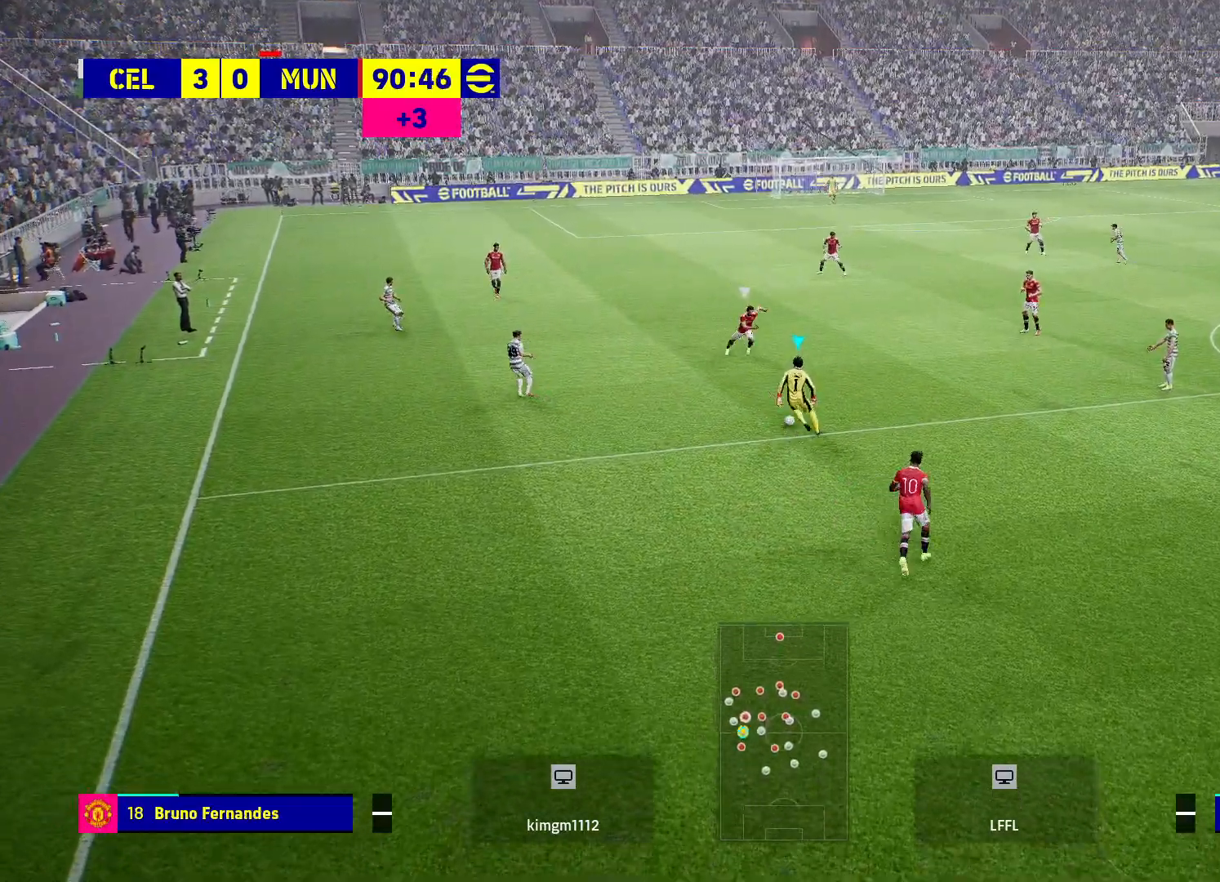
{"buttons": ["R2"], "left_stick": "up-left", "right_stick": "center", "events": [[67, "left_stick", "up-left"], [200, "R3", "down"], [283, "R3", "up"], [367, "right_stick", "center"], [400, "R2", "down"]]}
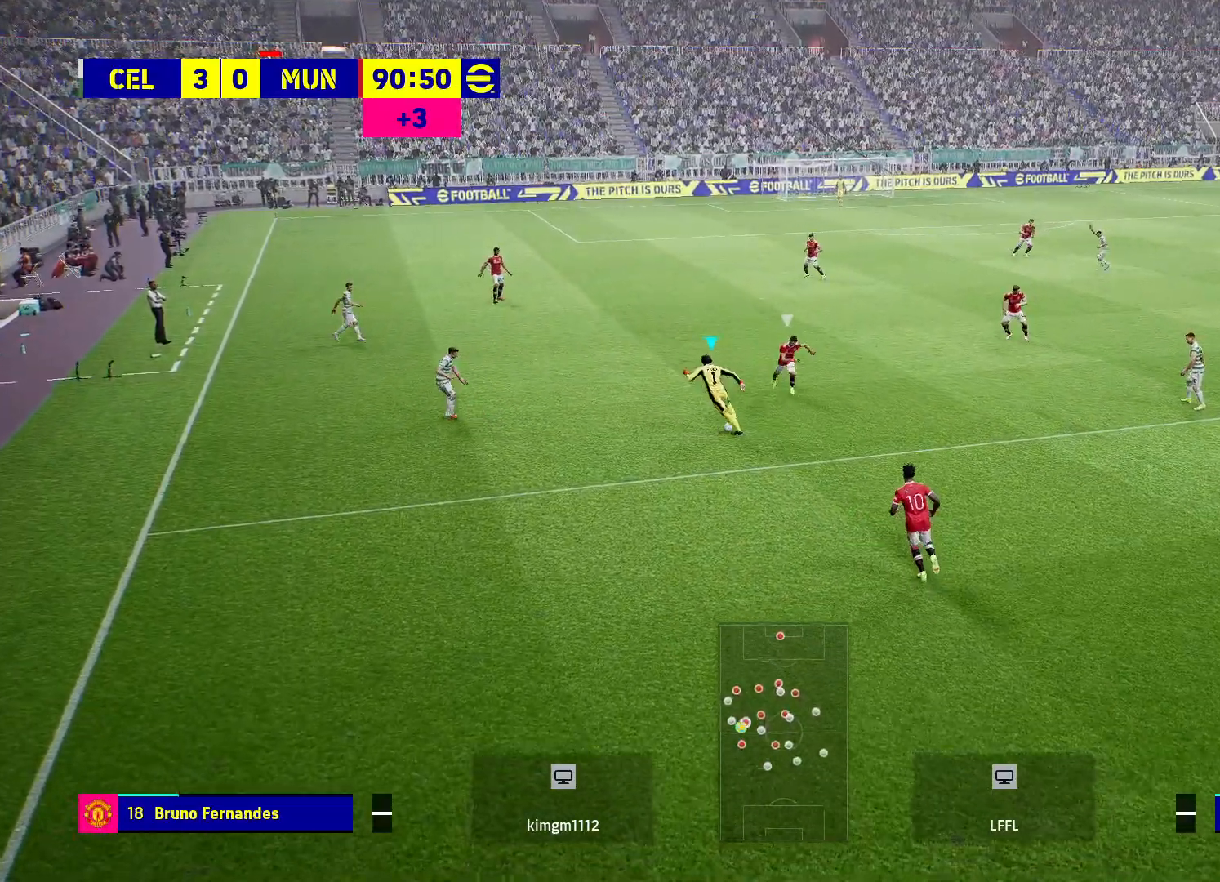
{"buttons": ["R2"], "left_stick": "up", "right_stick": "center", "events": [[467, "left_stick", "up"]]}
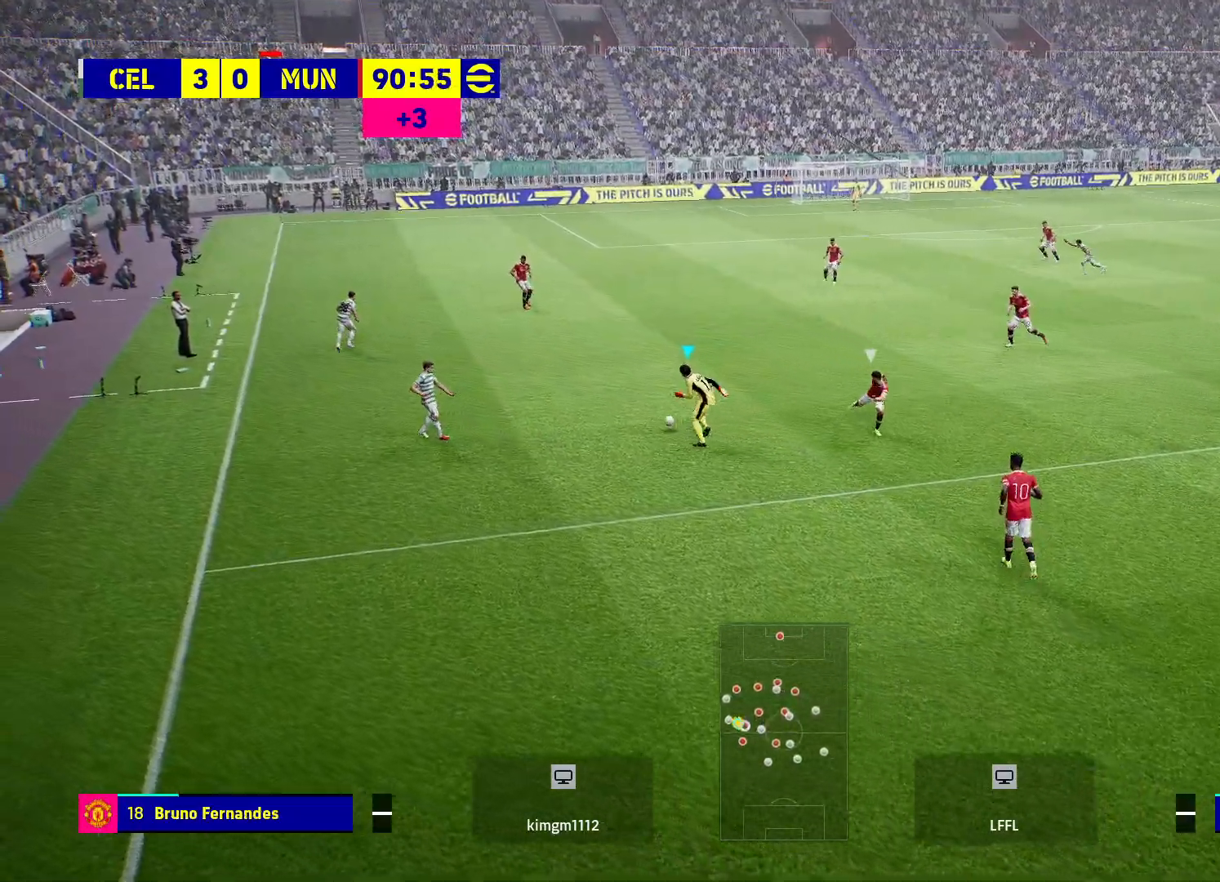
{"buttons": [], "left_stick": "up", "right_stick": "center", "events": [[450, "R2", "up"]]}
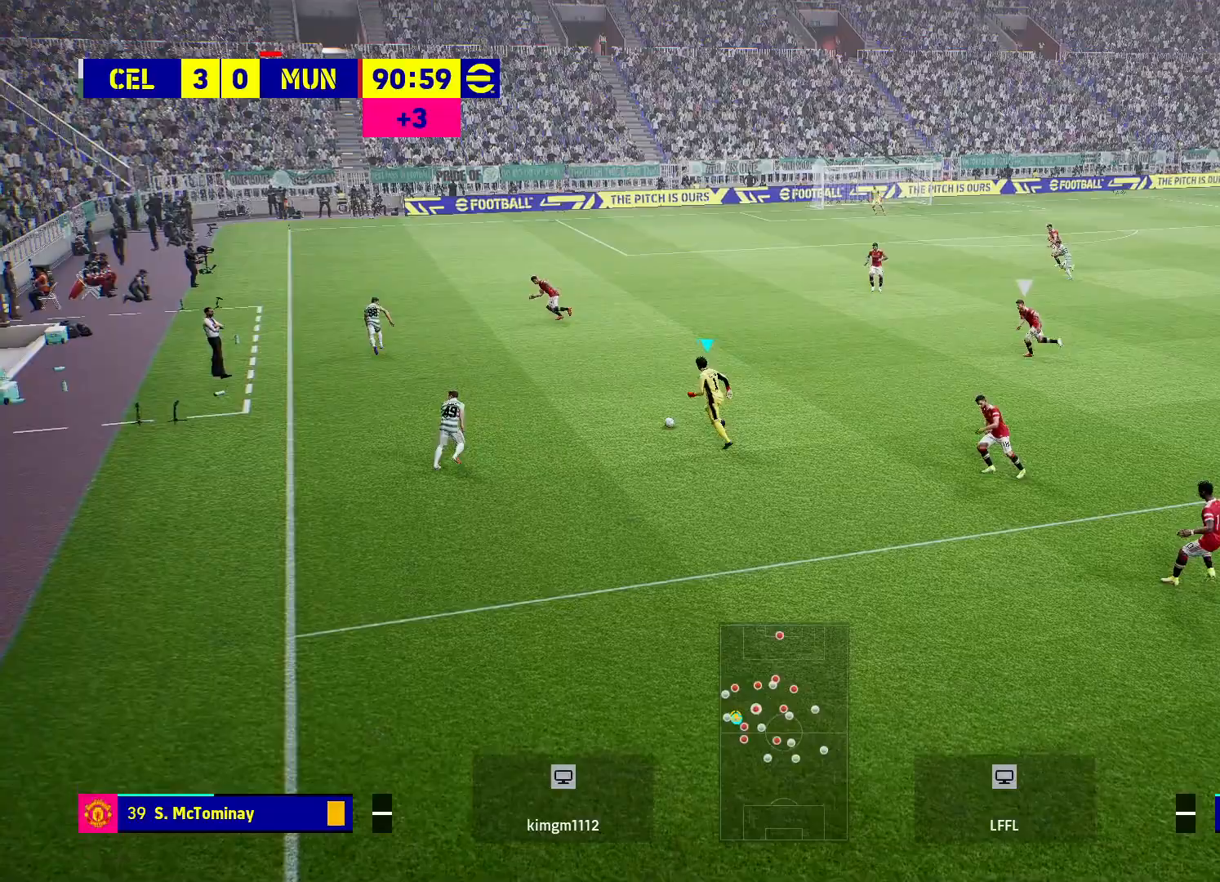
{"buttons": [], "left_stick": "up", "right_stick": "center", "events": []}
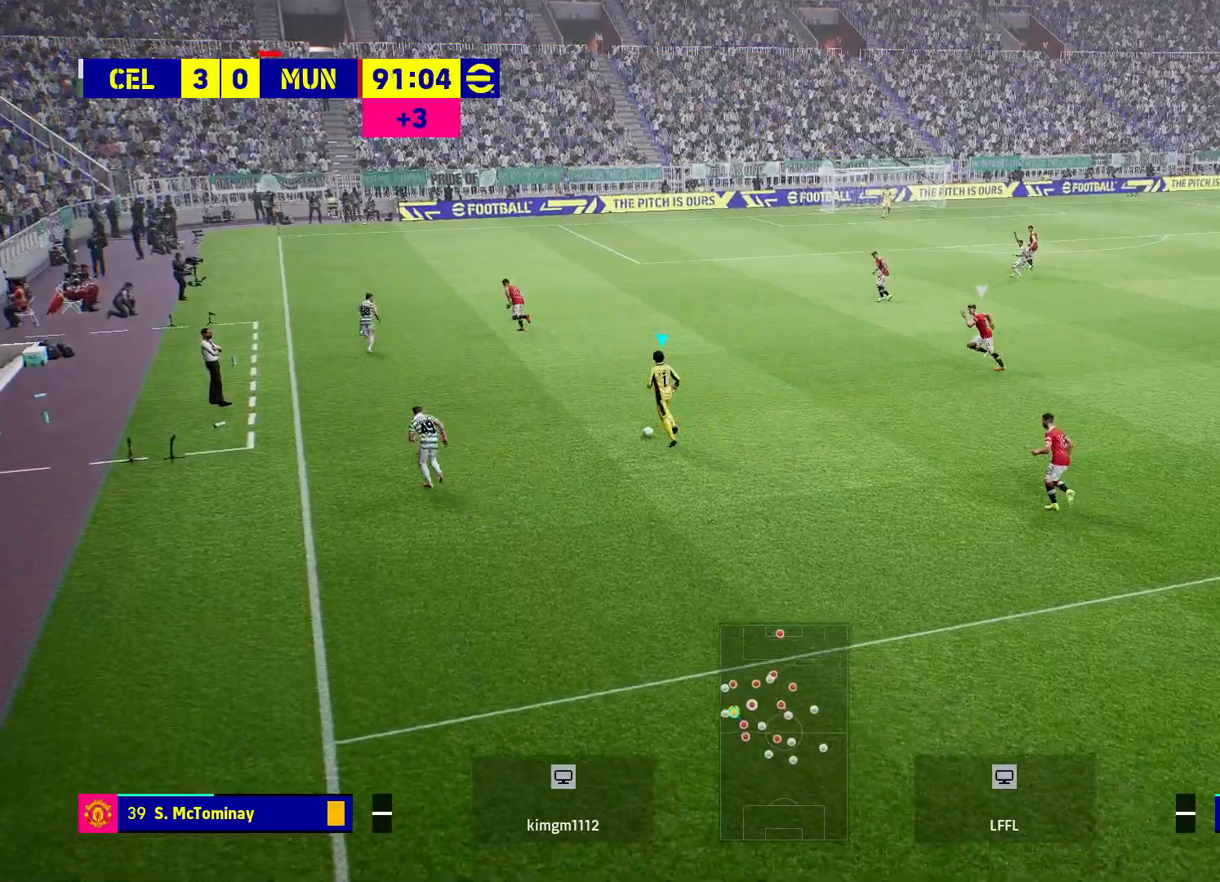
{"buttons": [], "left_stick": "center", "right_stick": "up", "events": [[450, "left_stick", "center"], [483, "right_stick", "up"]]}
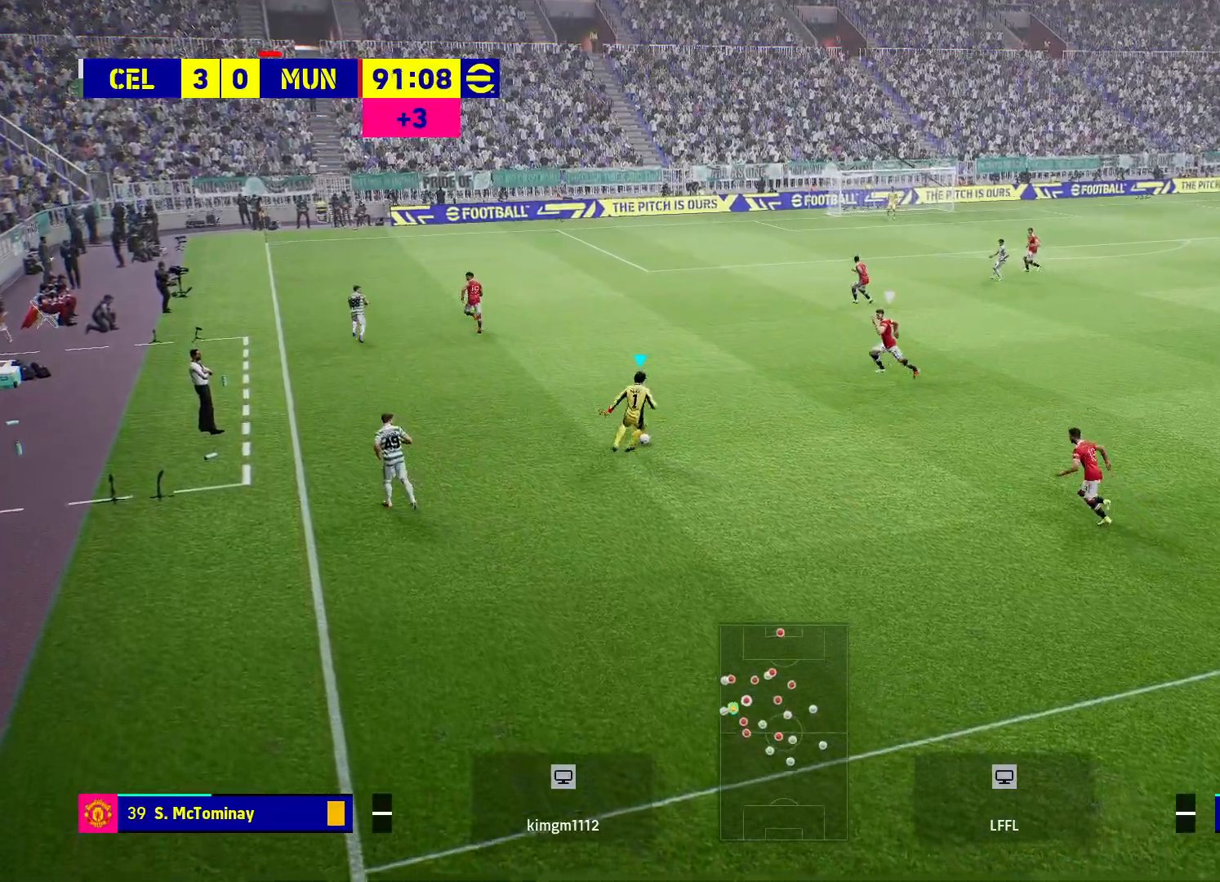
{"buttons": [], "left_stick": "right", "right_stick": "up", "events": [[67, "left_stick", "up-right"], [100, "R3", "down"], [267, "left_stick", "right"], [400, "R3", "up"]]}